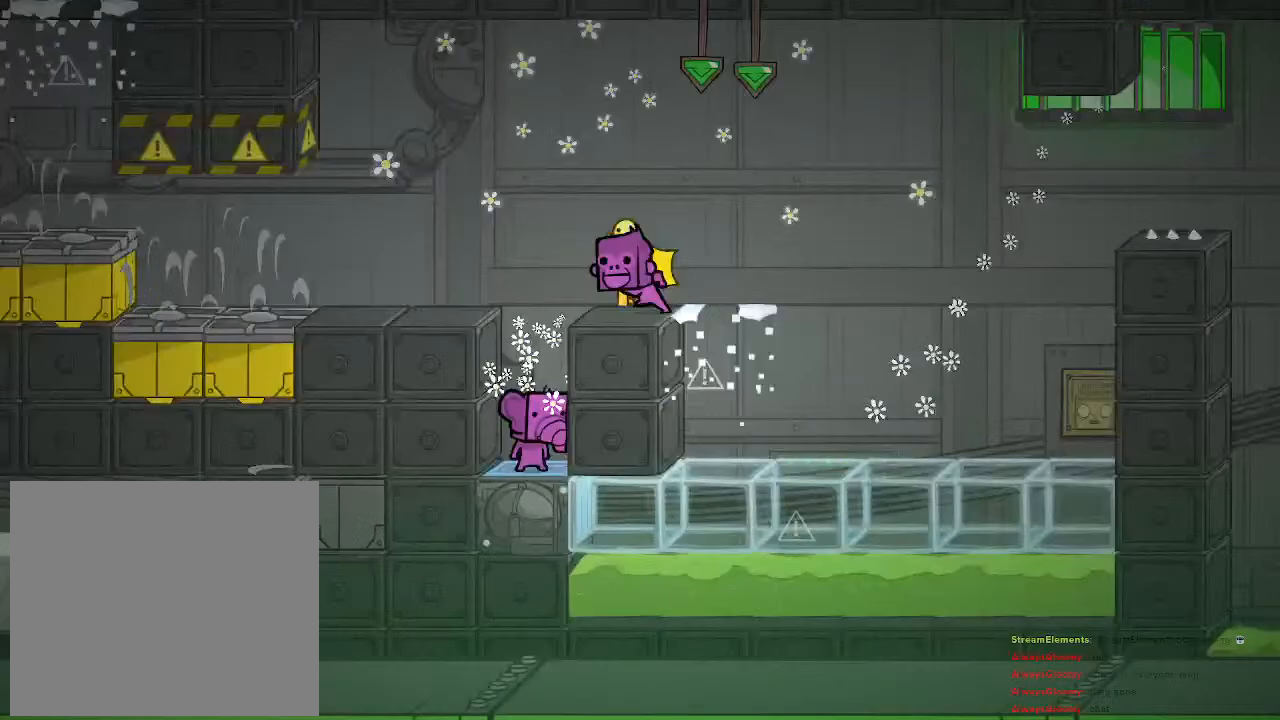
Gameplay with a controller (PlayStation layout); each line is a JSON object with the inputs held at the frame after it. "events" lists button and stick changes between this image and that frame as [ms after this image, input, new state], when the widget could be followed in between.
{"buttons": [], "left_stick": "center", "right_stick": "center", "events": [[333, "CROSS", "down"], [450, "CROSS", "up"]]}
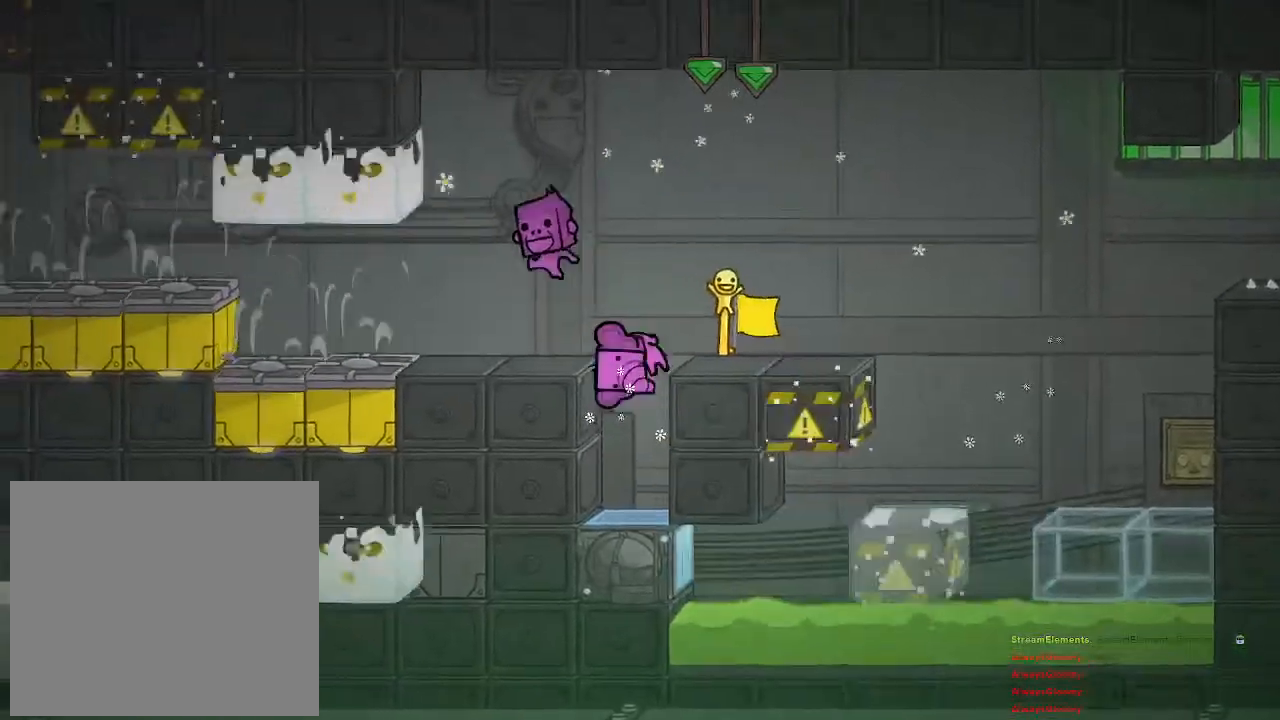
{"buttons": [], "left_stick": "center", "right_stick": "center", "events": [[17, "CROSS", "down"], [17, "left_stick", "left"], [133, "CROSS", "up"], [250, "left_stick", "center"]]}
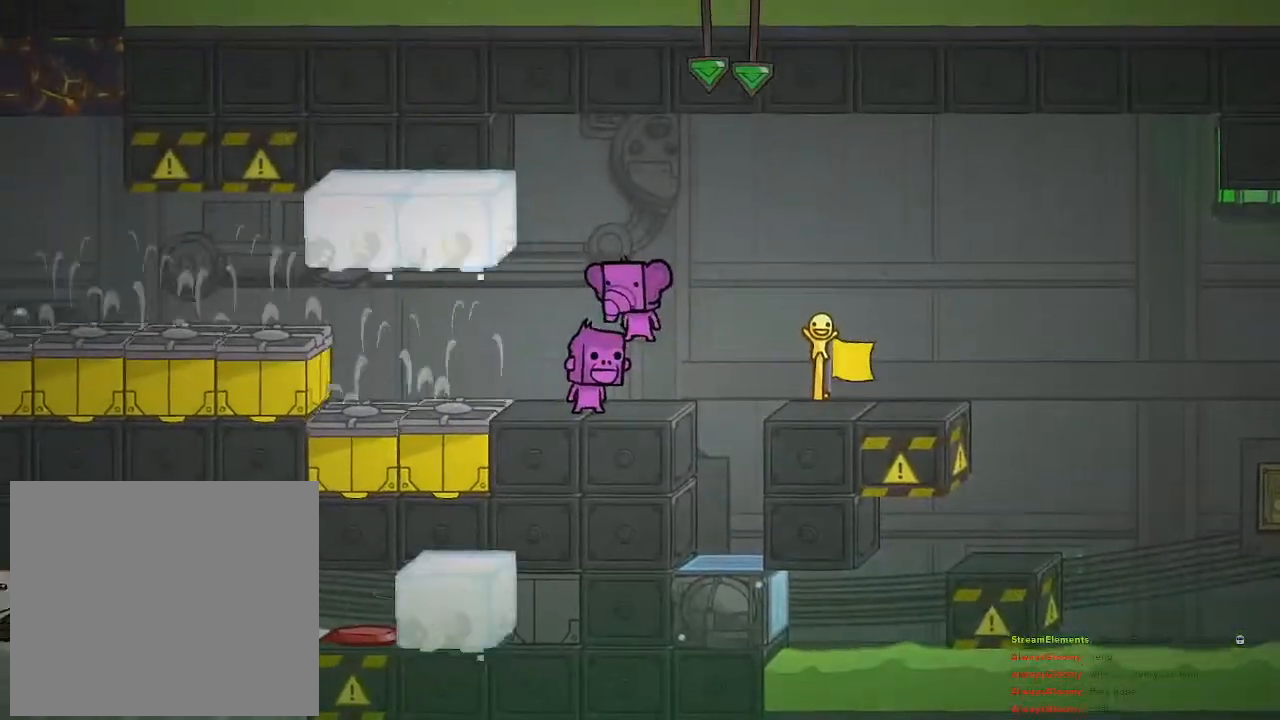
{"buttons": [], "left_stick": "center", "right_stick": "center", "events": [[300, "left_stick", "left"], [417, "left_stick", "center"]]}
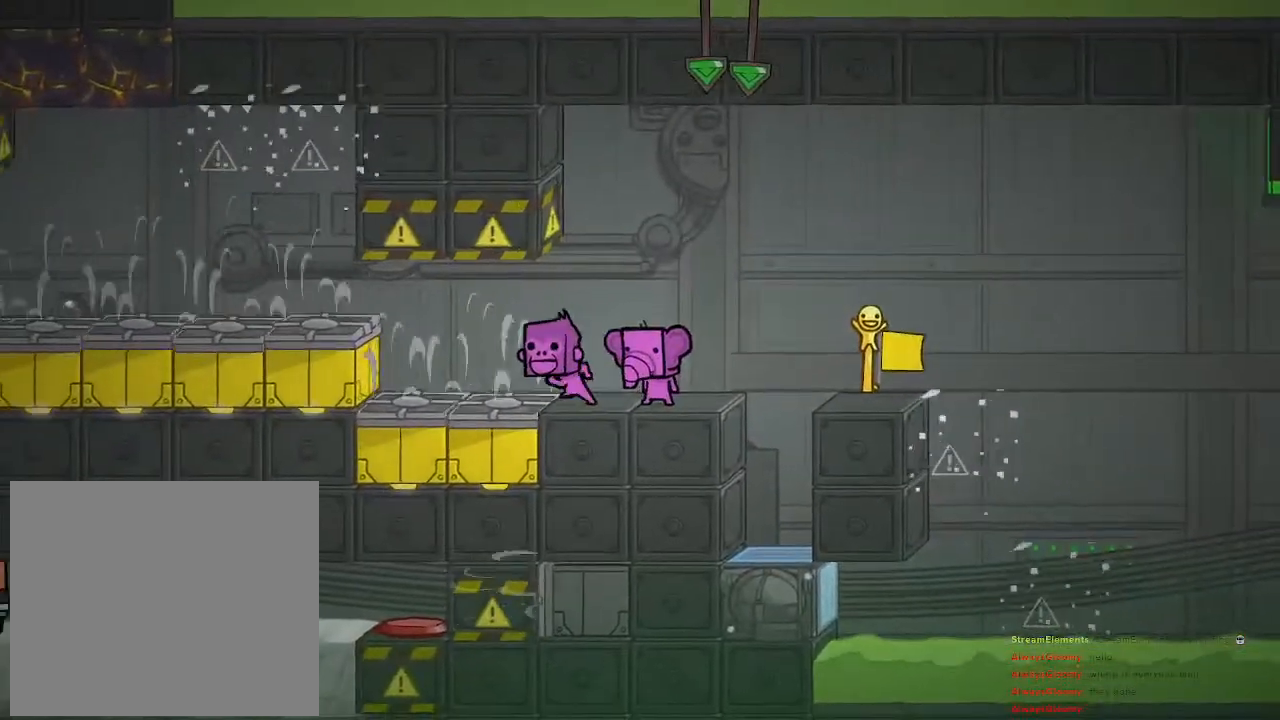
{"buttons": [], "left_stick": "center", "right_stick": "center", "events": []}
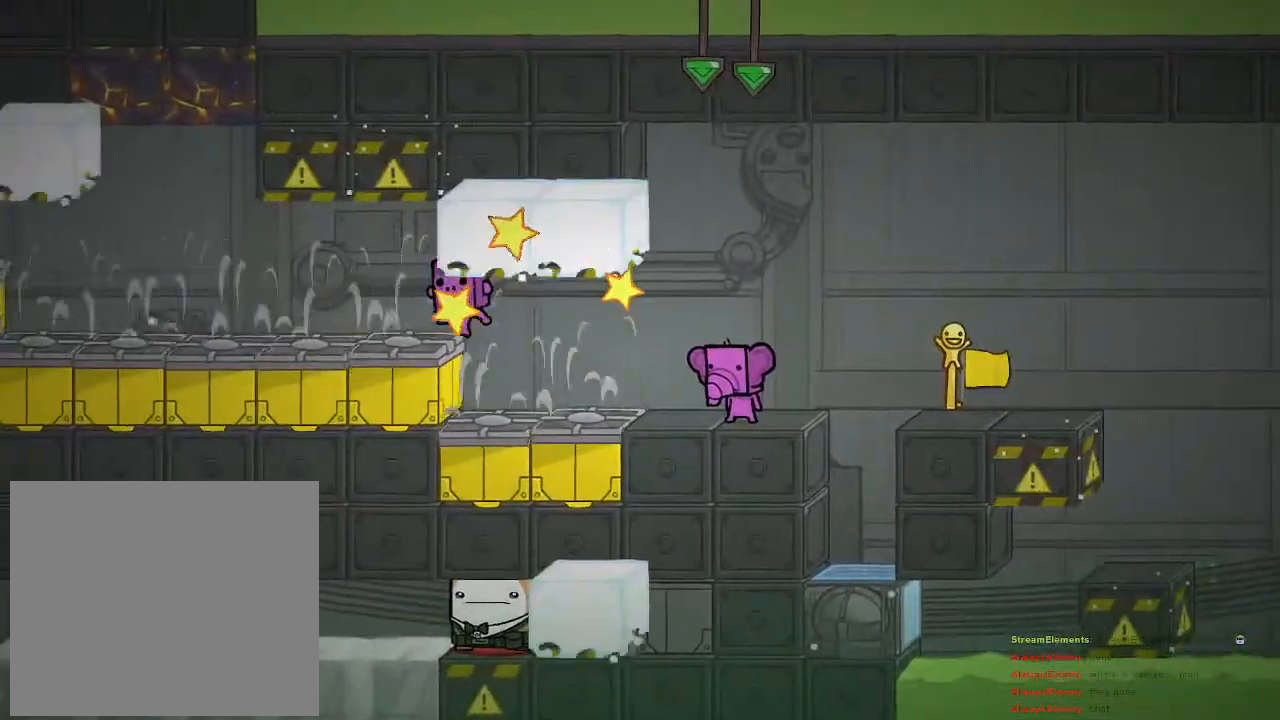
{"buttons": [], "left_stick": "center", "right_stick": "center", "events": []}
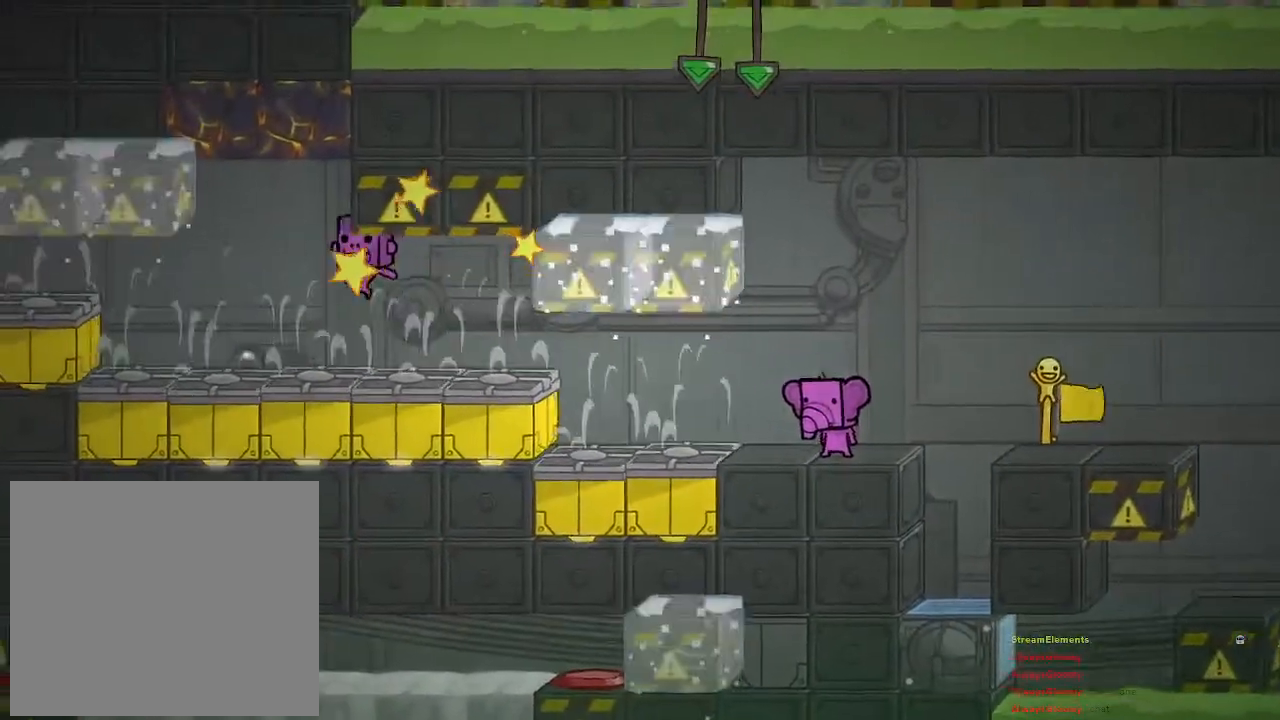
{"buttons": [], "left_stick": "left", "right_stick": "center", "events": [[67, "left_stick", "left"]]}
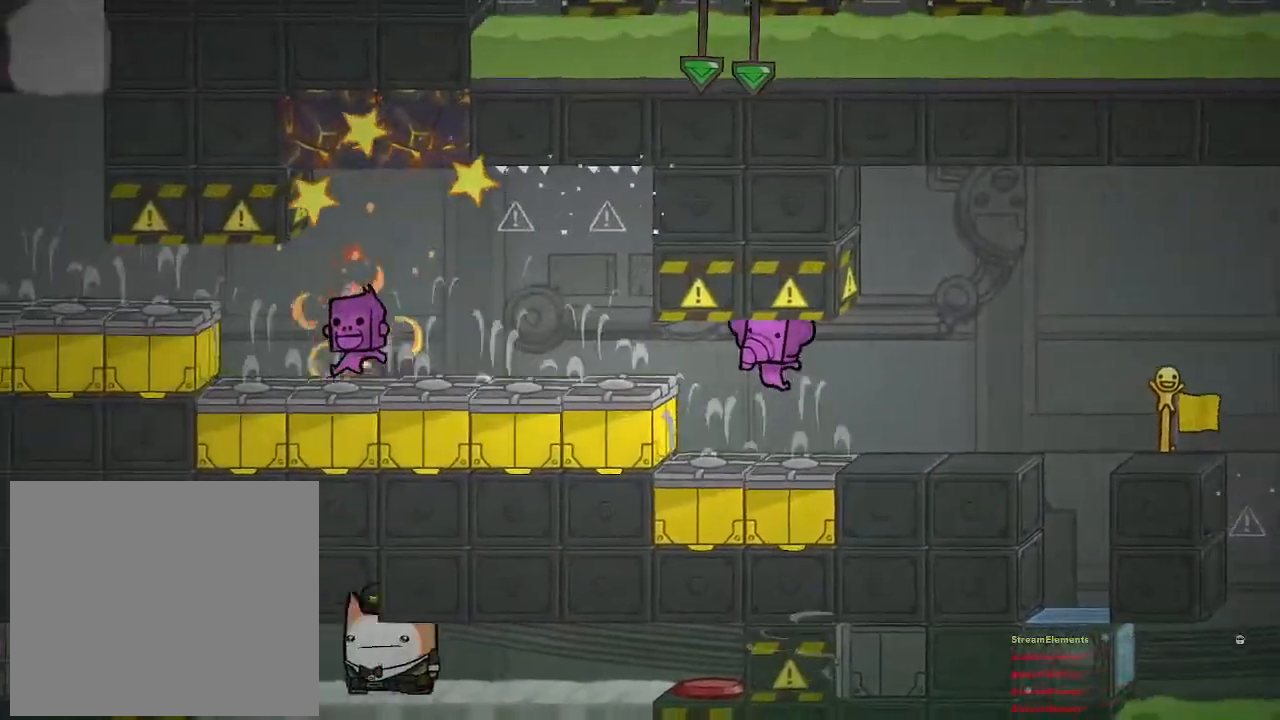
{"buttons": [], "left_stick": "left", "right_stick": "center", "events": []}
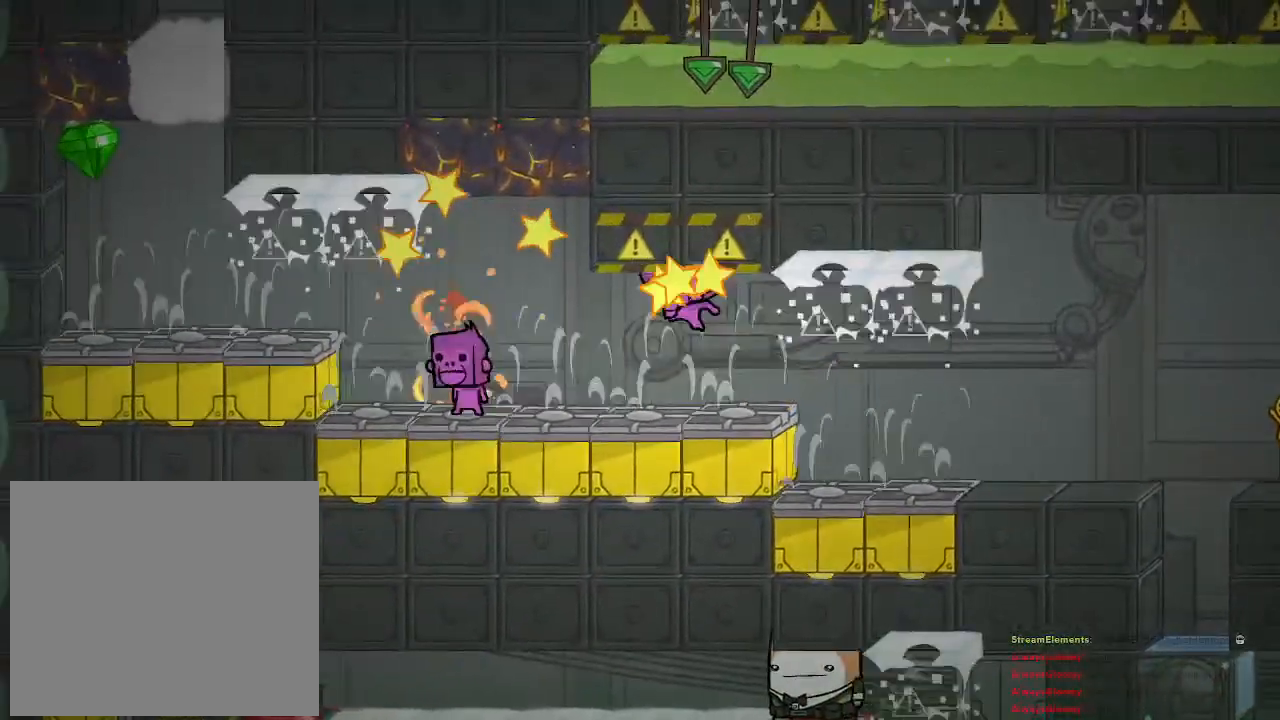
{"buttons": [], "left_stick": "center", "right_stick": "center", "events": [[367, "left_stick", "center"]]}
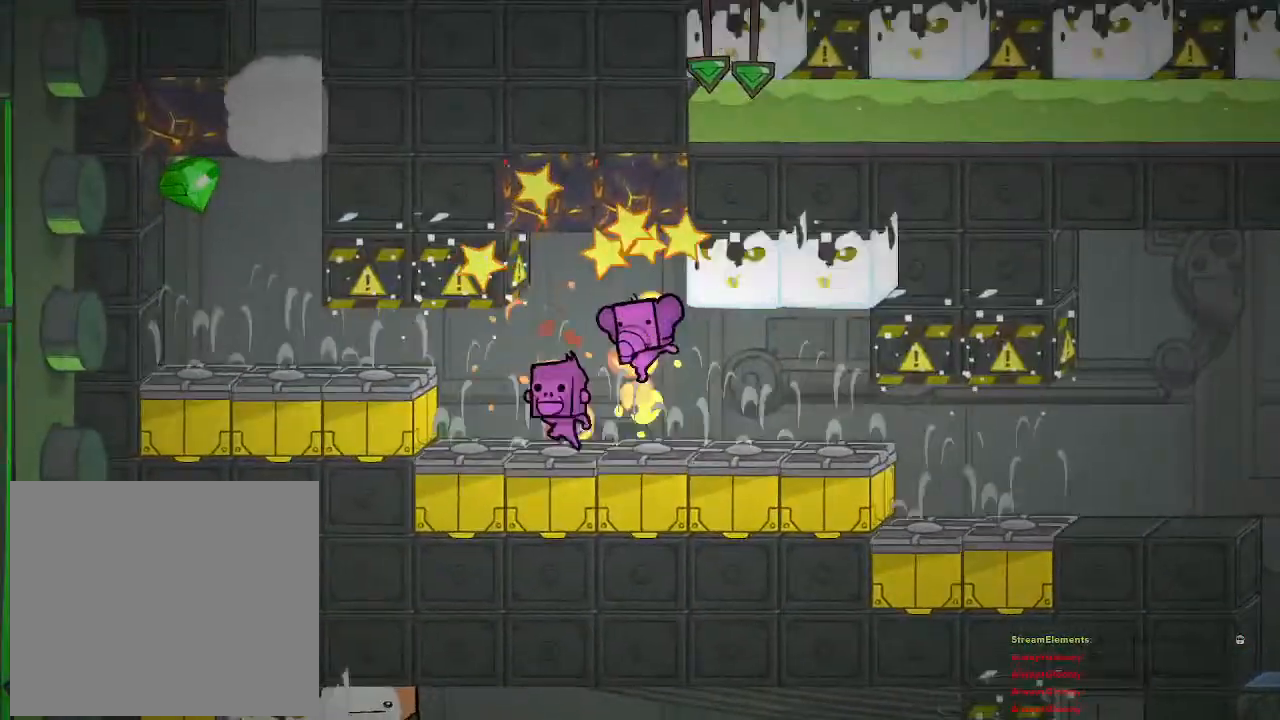
{"buttons": [], "left_stick": "center", "right_stick": "center", "events": []}
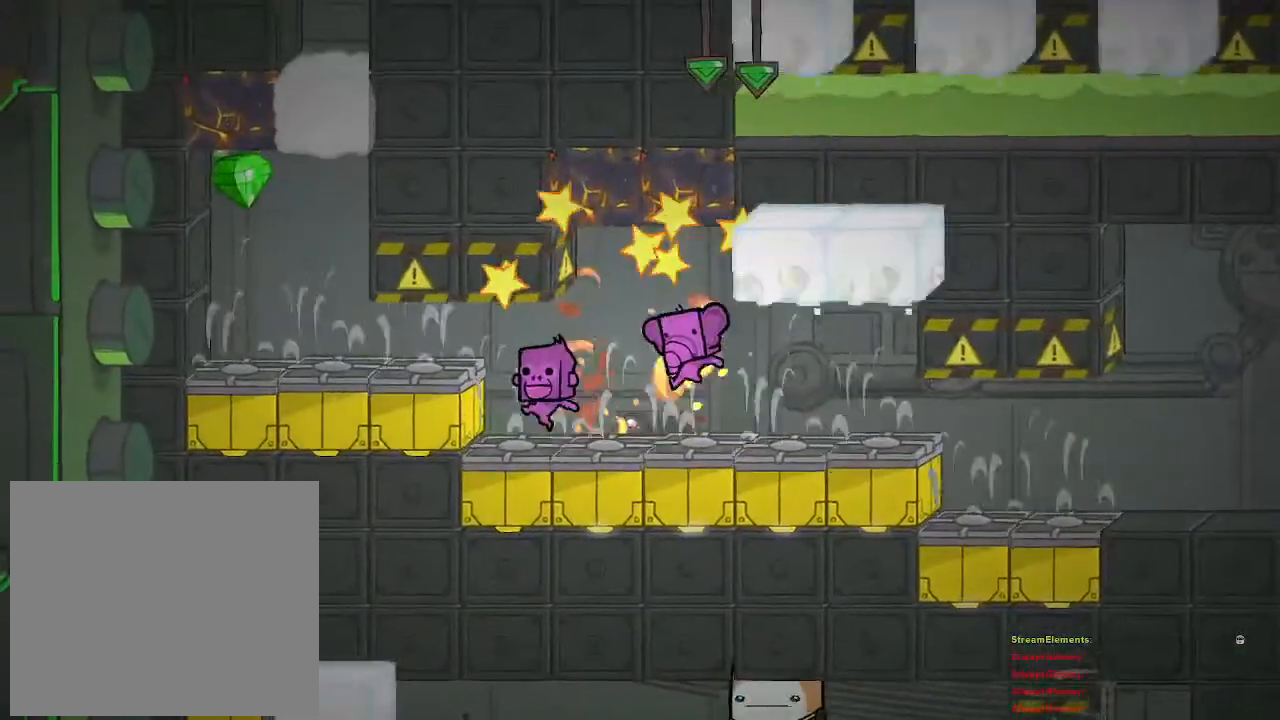
{"buttons": [], "left_stick": "center", "right_stick": "center", "events": []}
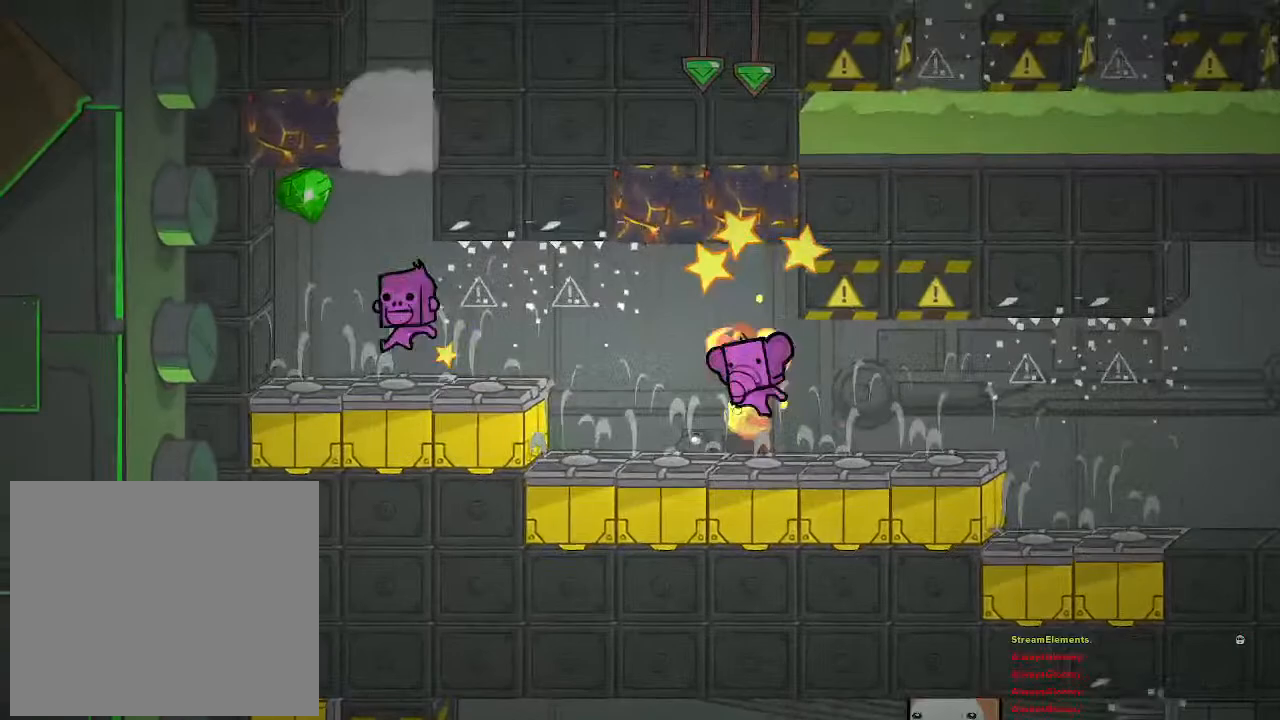
{"buttons": [], "left_stick": "left", "right_stick": "center", "events": [[150, "left_stick", "left"]]}
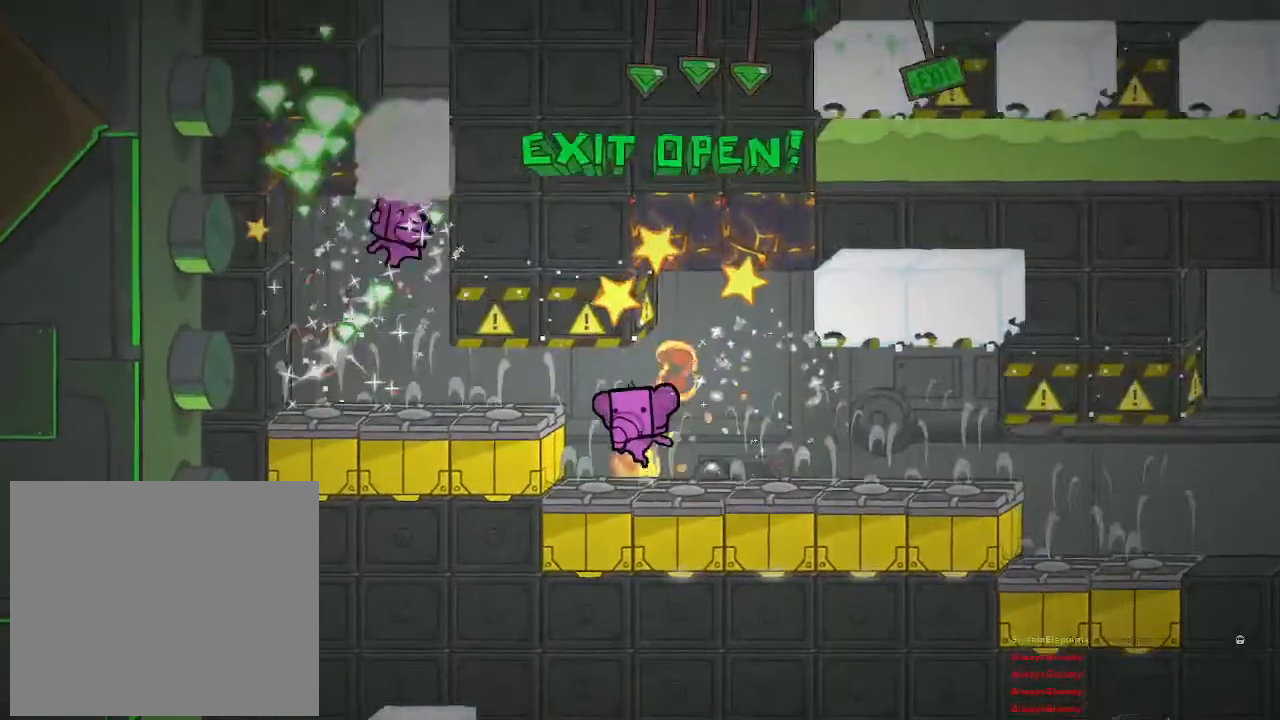
{"buttons": [], "left_stick": "left", "right_stick": "center", "events": []}
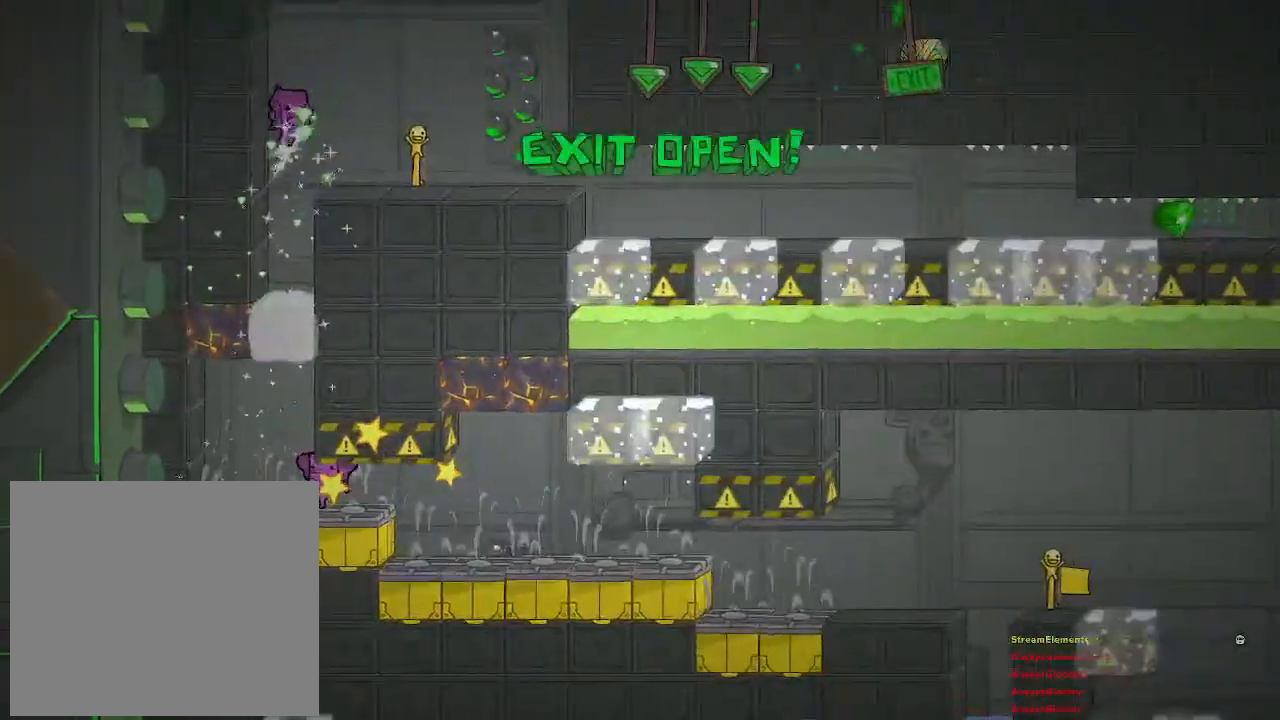
{"buttons": [], "left_stick": "center", "right_stick": "center", "events": [[133, "left_stick", "center"]]}
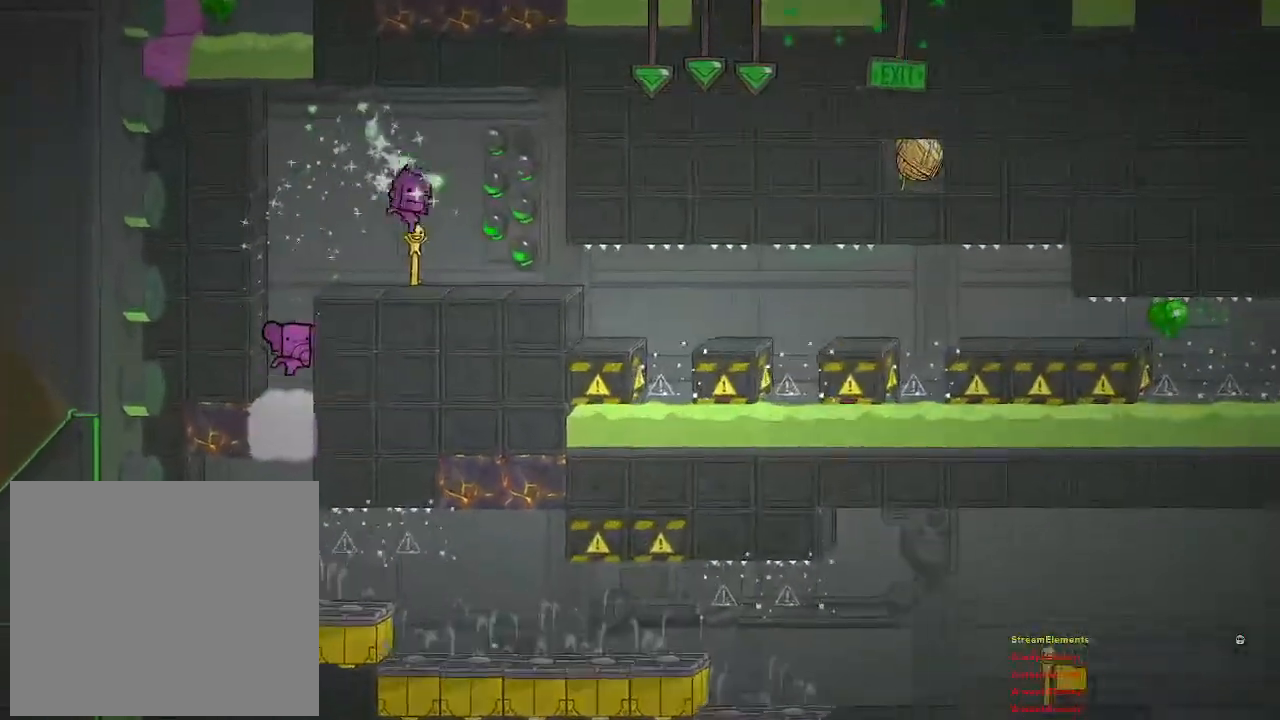
{"buttons": [], "left_stick": "right", "right_stick": "center", "events": [[333, "left_stick", "right"]]}
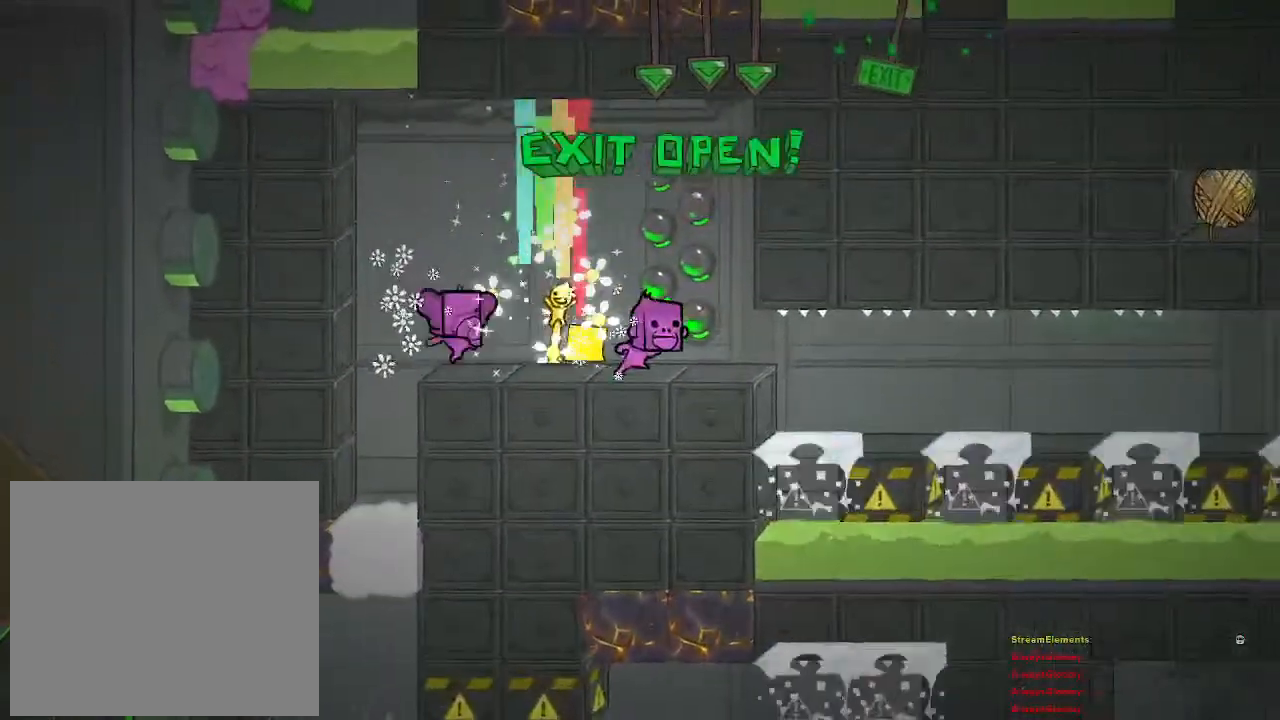
{"buttons": [], "left_stick": "right", "right_stick": "center", "events": []}
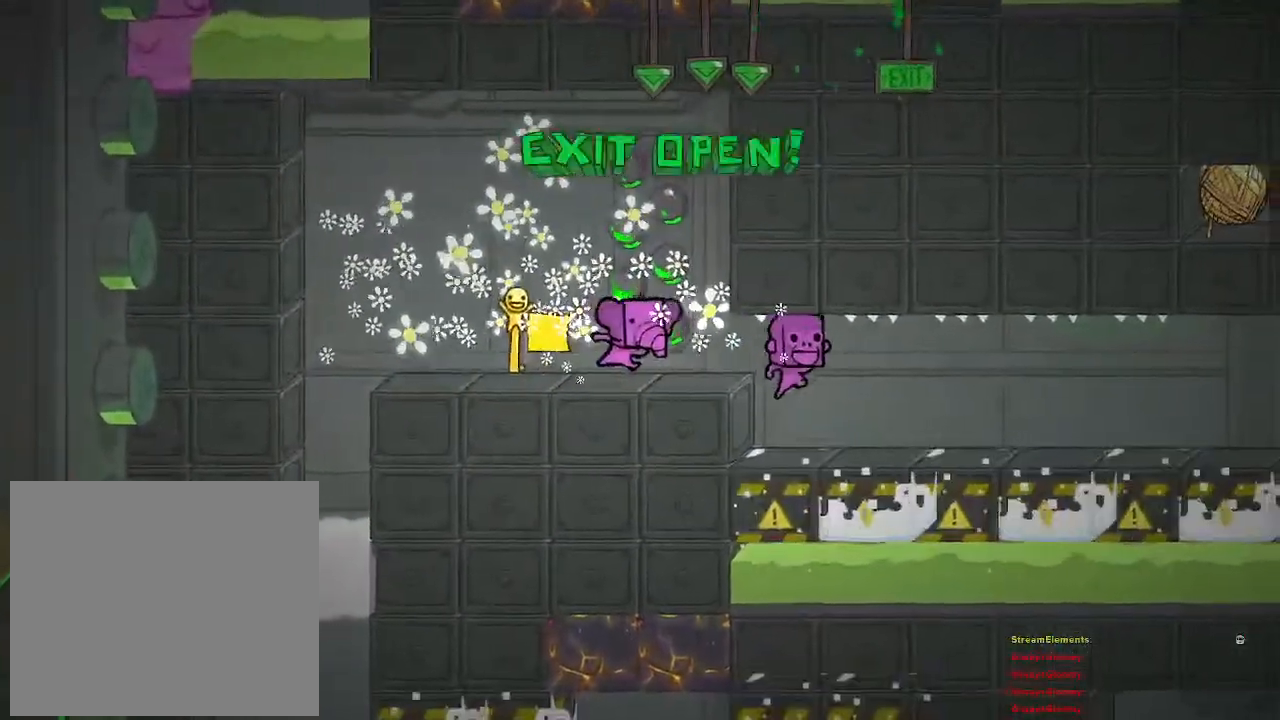
{"buttons": [], "left_stick": "center", "right_stick": "center", "events": [[117, "left_stick", "center"]]}
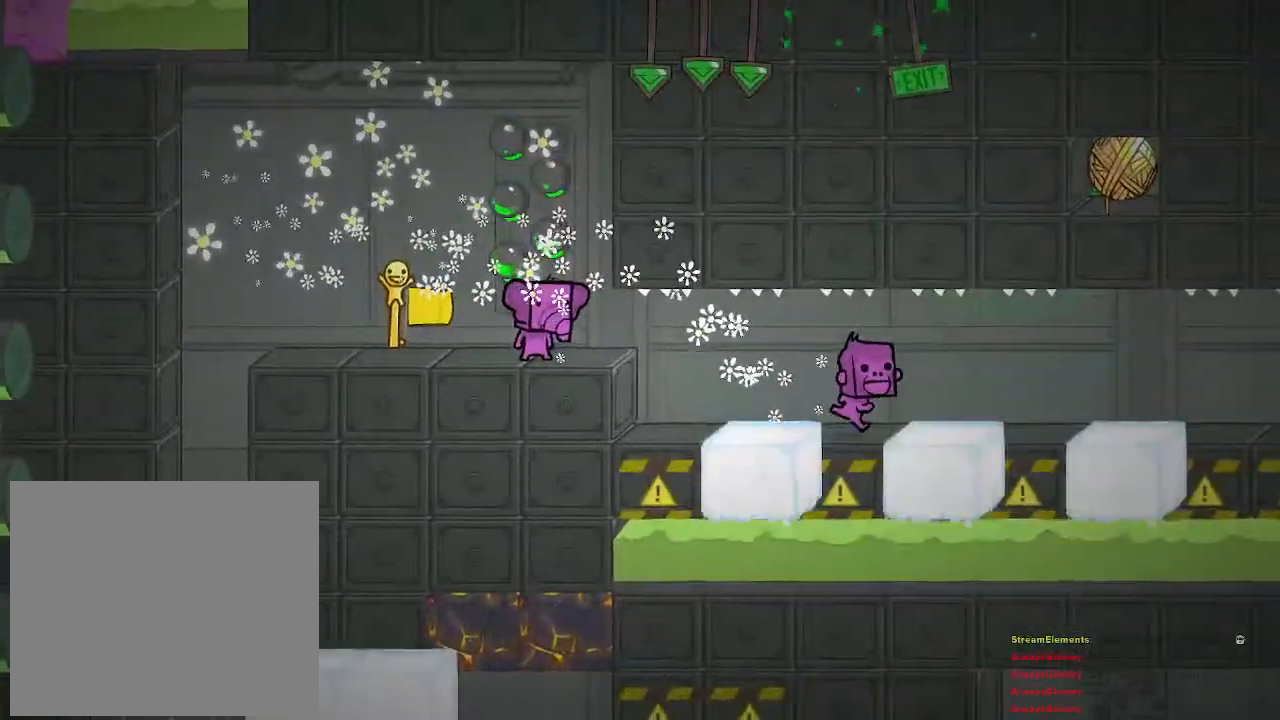
{"buttons": [], "left_stick": "right", "right_stick": "center", "events": [[83, "left_stick", "right"]]}
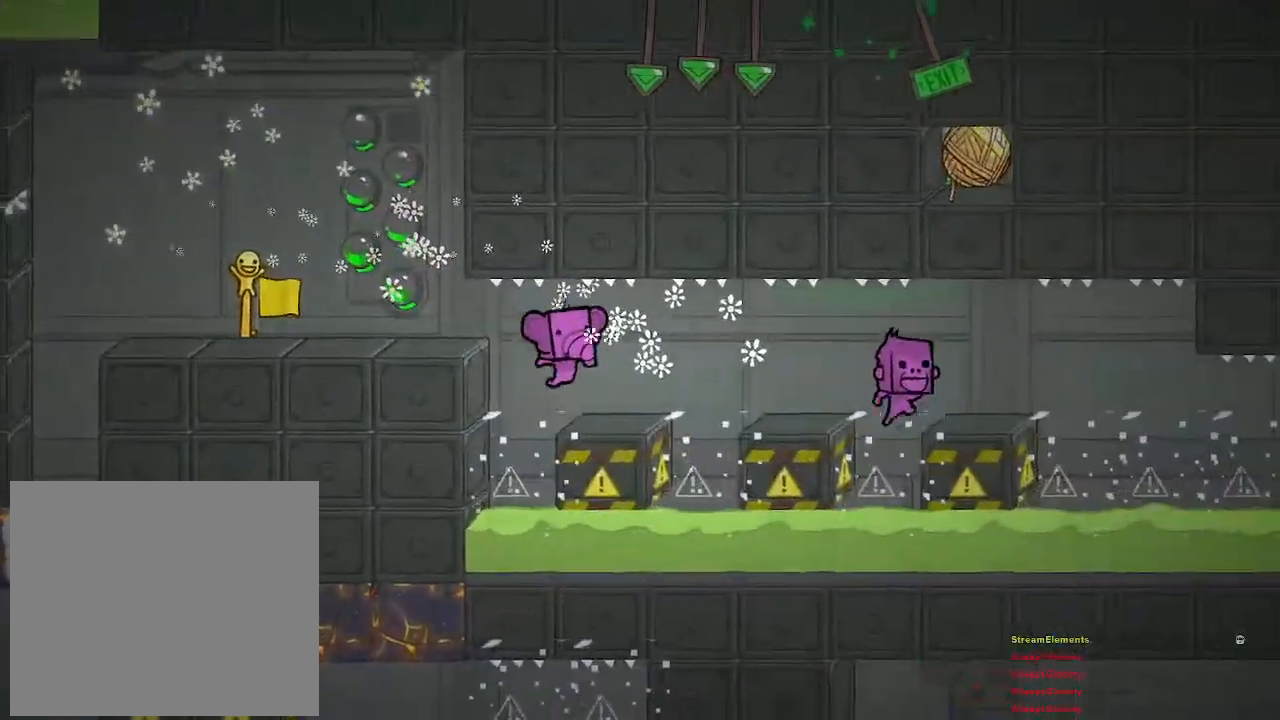
{"buttons": [], "left_stick": "left", "right_stick": "center", "events": [[167, "left_stick", "center"], [317, "left_stick", "left"]]}
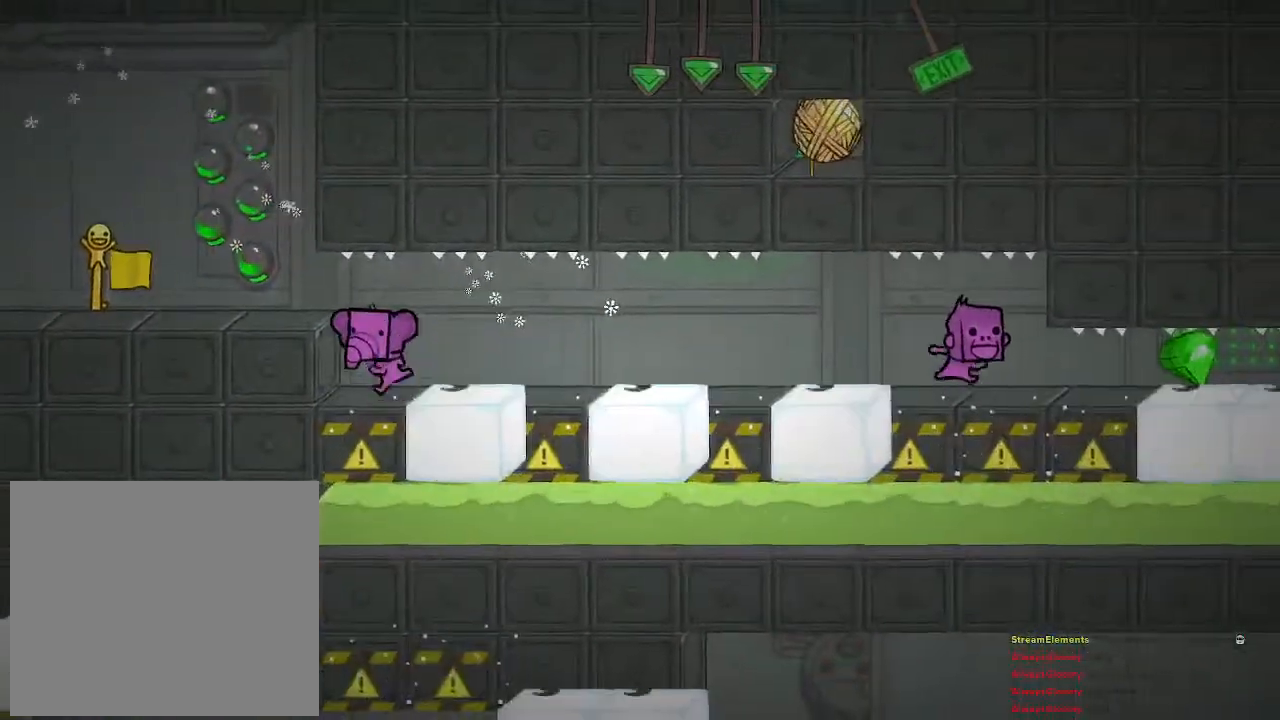
{"buttons": ["CROSS"], "left_stick": "right", "right_stick": "center", "events": [[17, "left_stick", "center"], [67, "left_stick", "right"], [483, "CROSS", "down"]]}
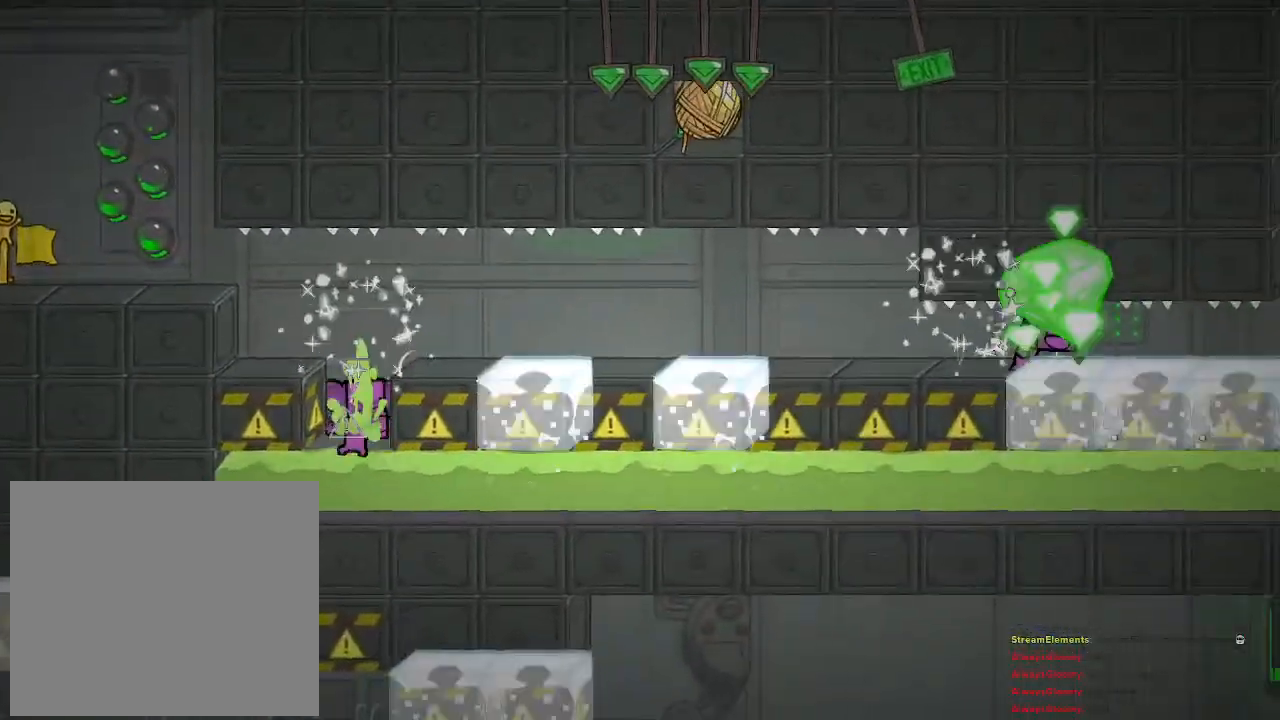
{"buttons": [], "left_stick": "up-right", "right_stick": "center", "events": [[133, "CROSS", "up"], [400, "left_stick", "up-right"]]}
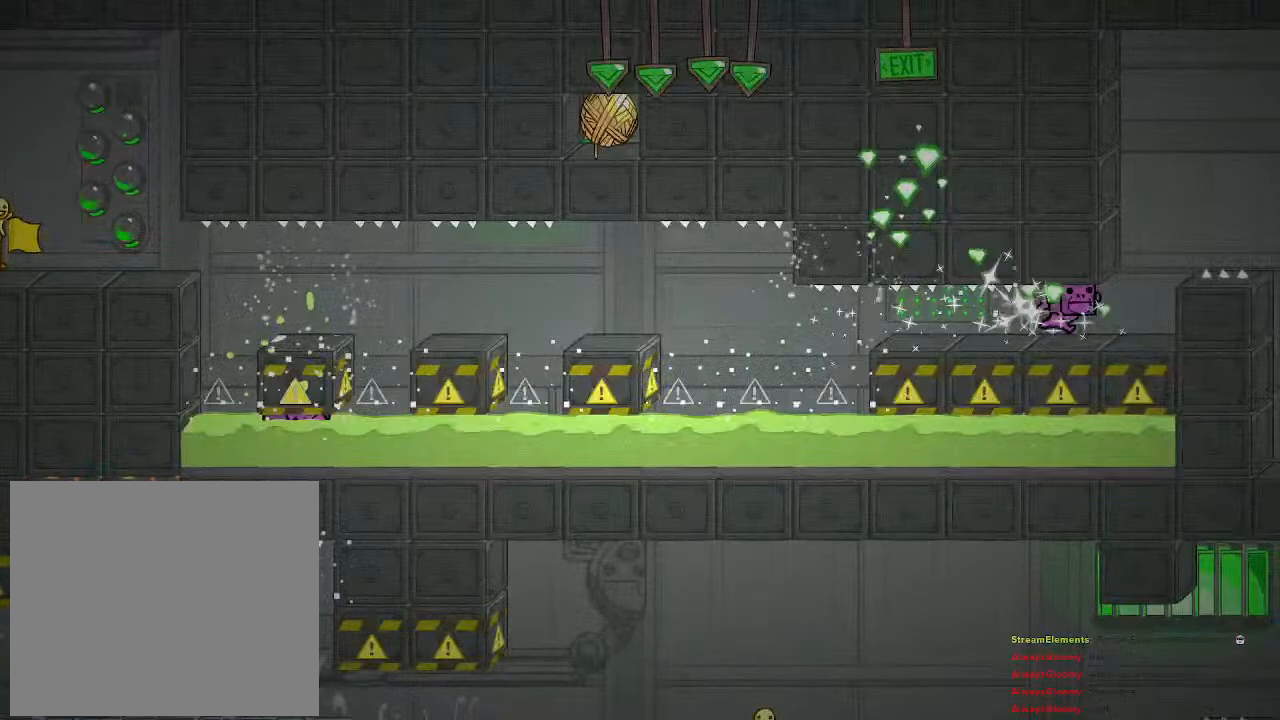
{"buttons": [], "left_stick": "right", "right_stick": "center", "events": [[50, "left_stick", "center"], [317, "left_stick", "right"]]}
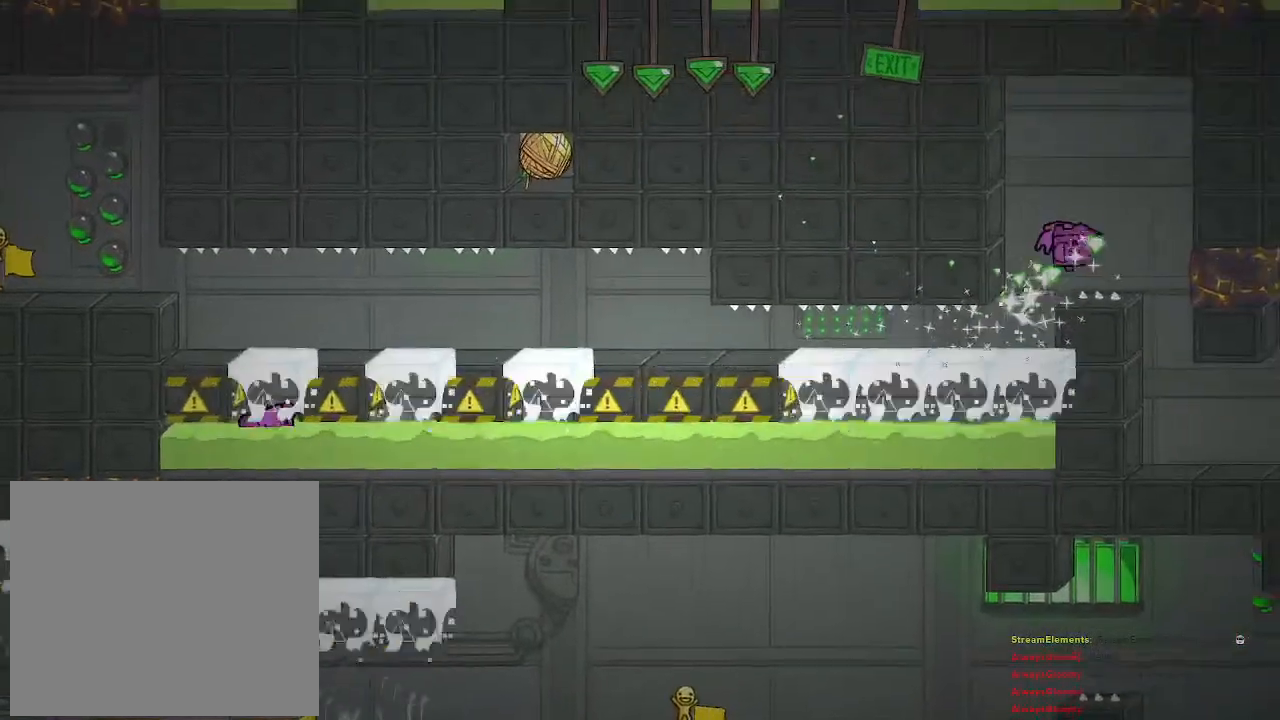
{"buttons": [], "left_stick": "center", "right_stick": "center", "events": [[183, "left_stick", "center"]]}
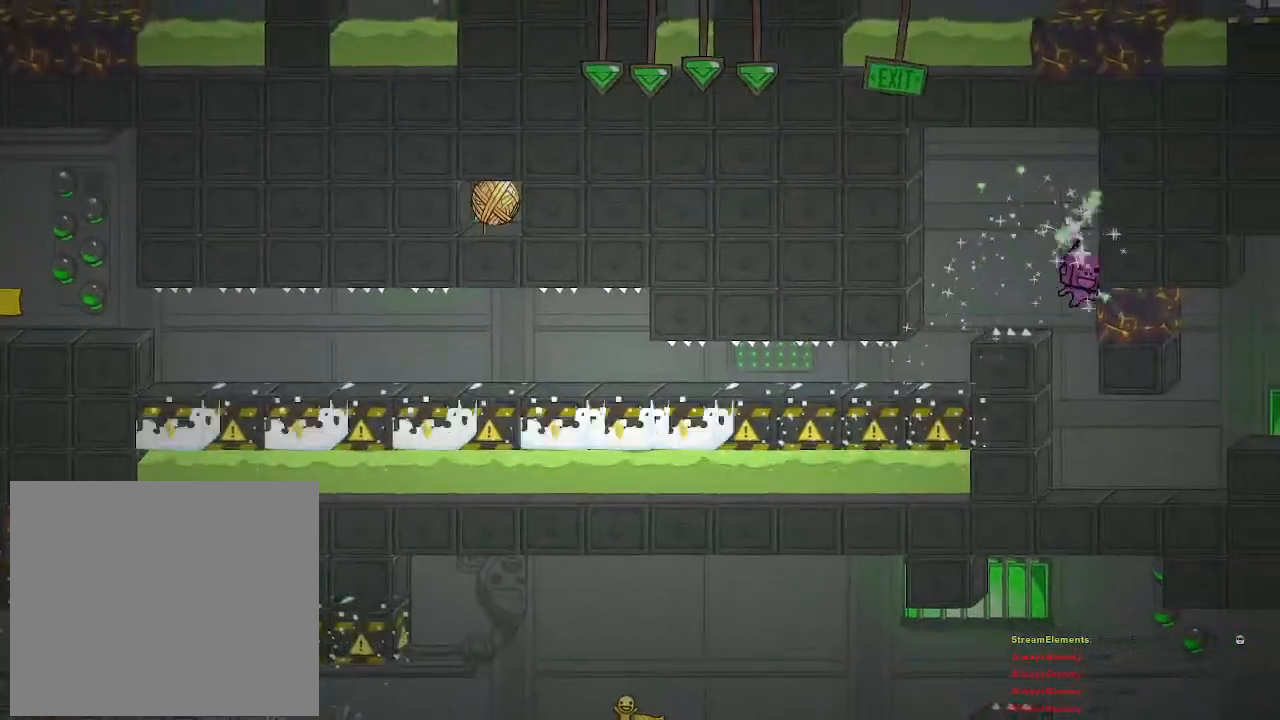
{"buttons": [], "left_stick": "center", "right_stick": "center", "events": []}
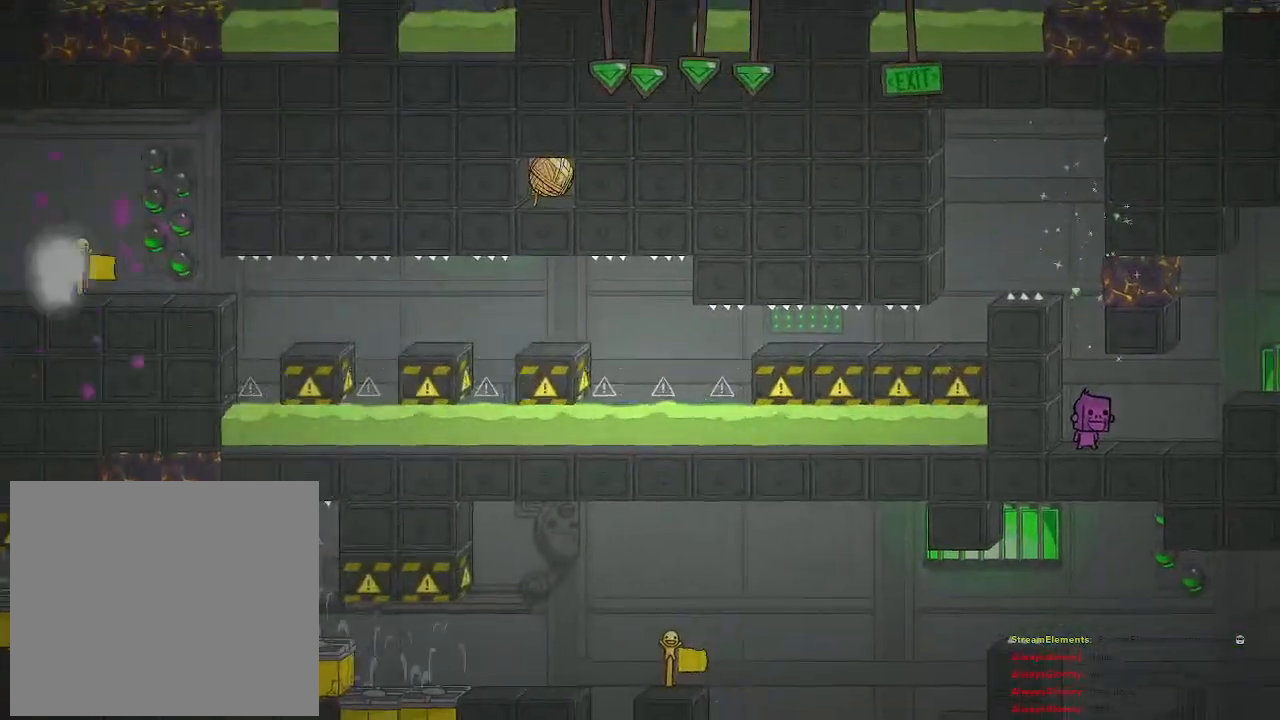
{"buttons": [], "left_stick": "right", "right_stick": "center", "events": [[200, "left_stick", "right"]]}
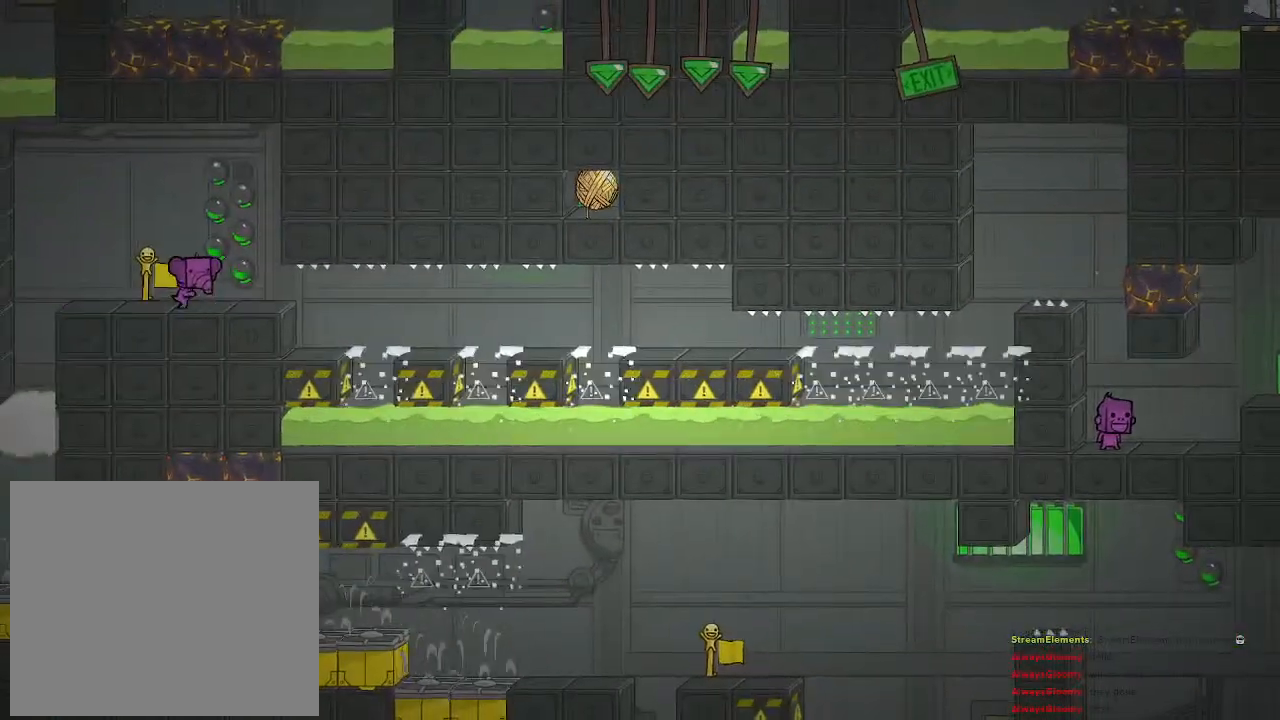
{"buttons": [], "left_stick": "right", "right_stick": "center", "events": [[233, "left_stick", "center"], [367, "left_stick", "right"]]}
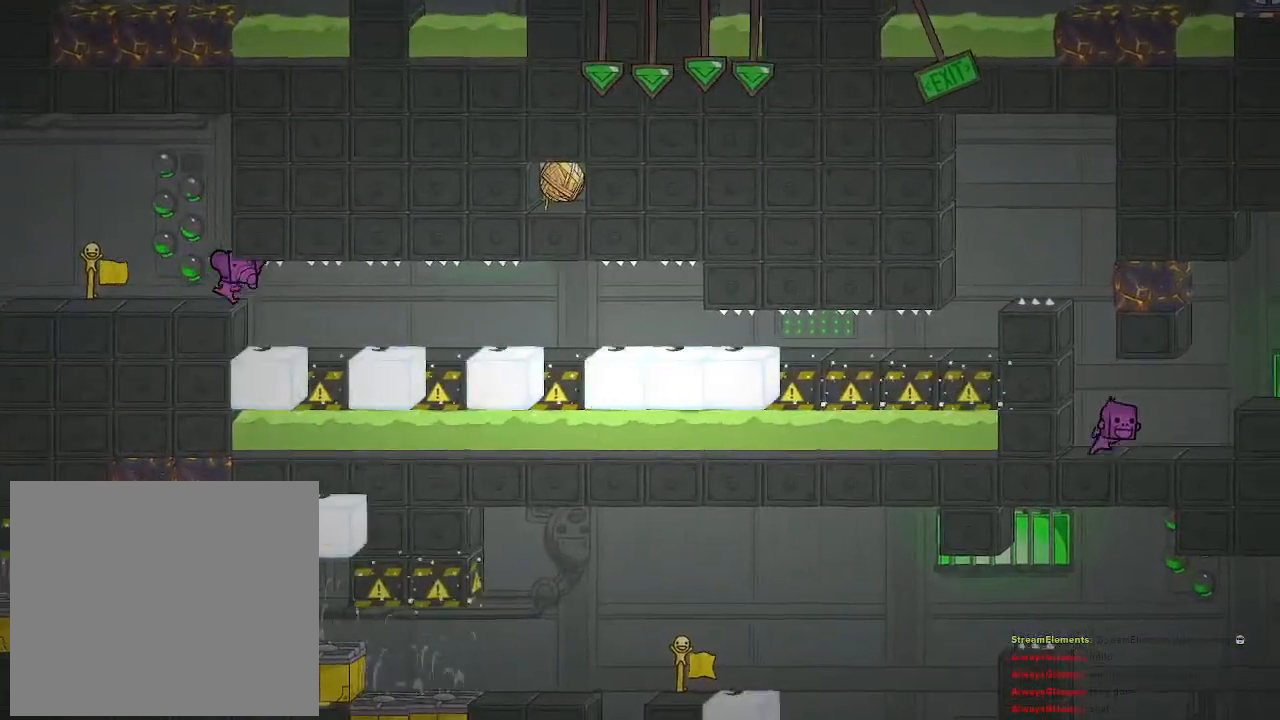
{"buttons": [], "left_stick": "center", "right_stick": "center", "events": [[17, "left_stick", "center"]]}
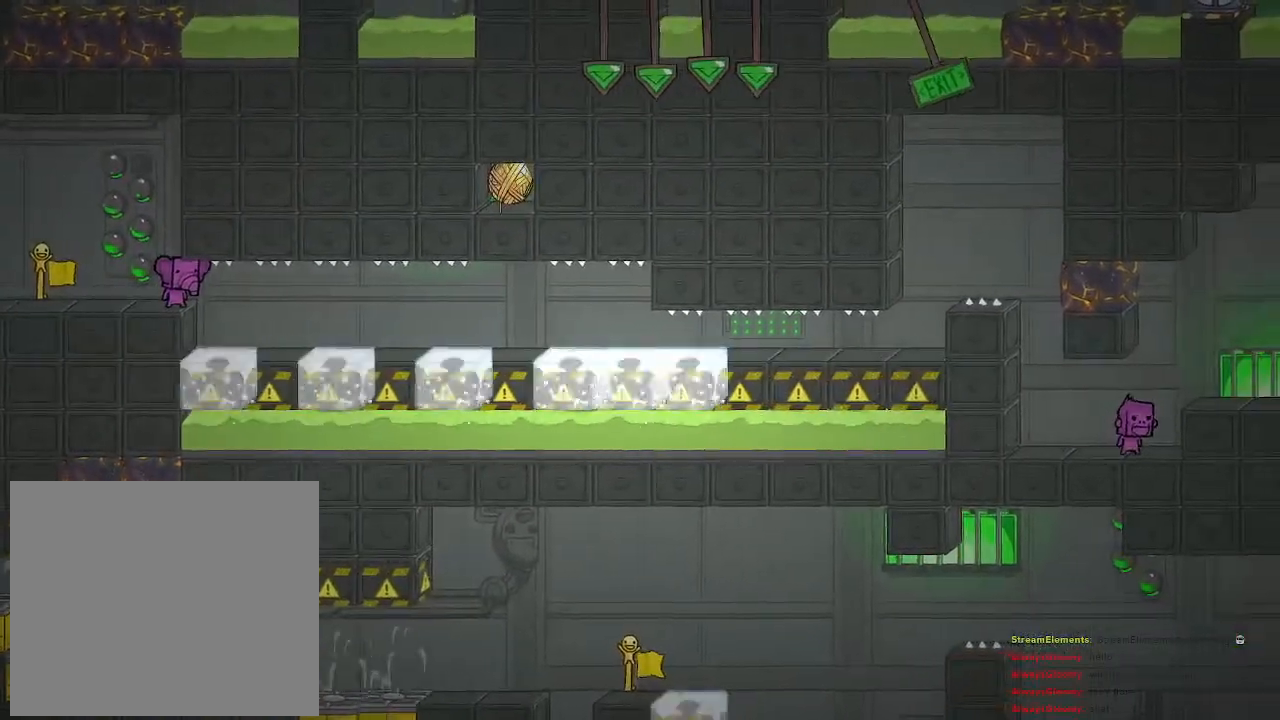
{"buttons": [], "left_stick": "center", "right_stick": "center", "events": [[33, "left_stick", "right"], [283, "left_stick", "center"], [433, "left_stick", "left"], [483, "left_stick", "center"]]}
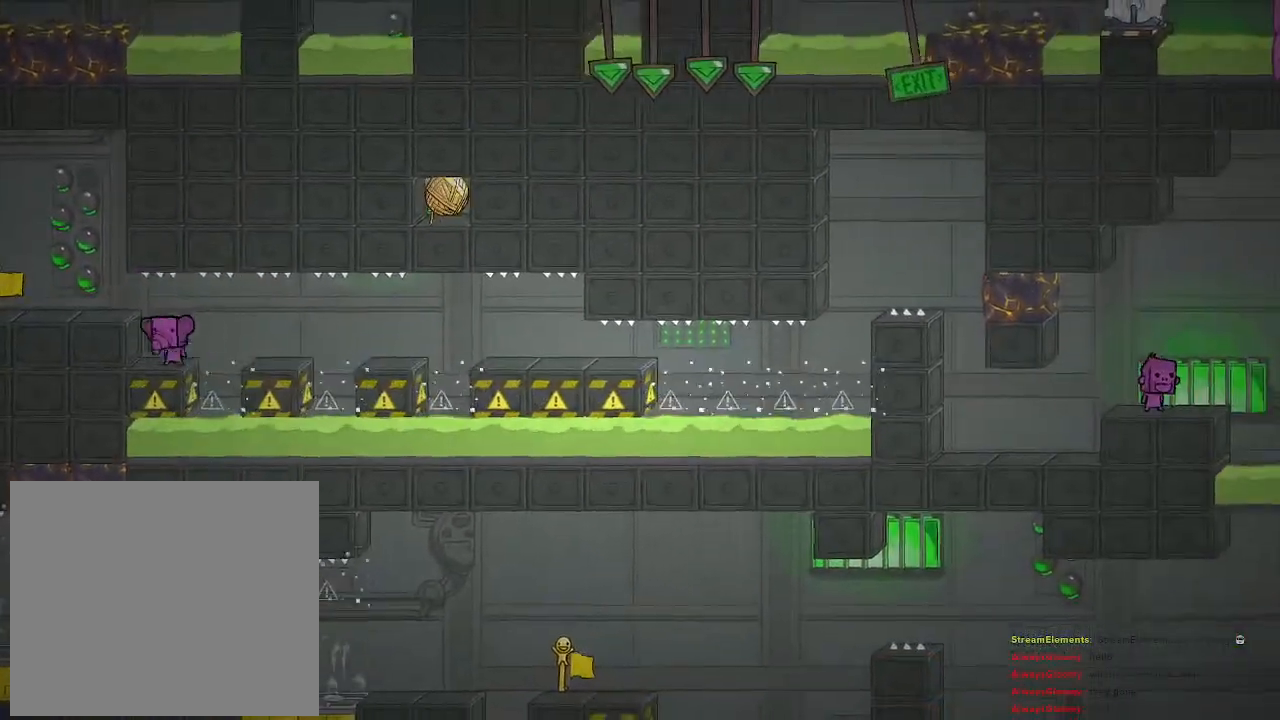
{"buttons": [], "left_stick": "center", "right_stick": "center", "events": [[83, "left_stick", "right"], [500, "left_stick", "center"]]}
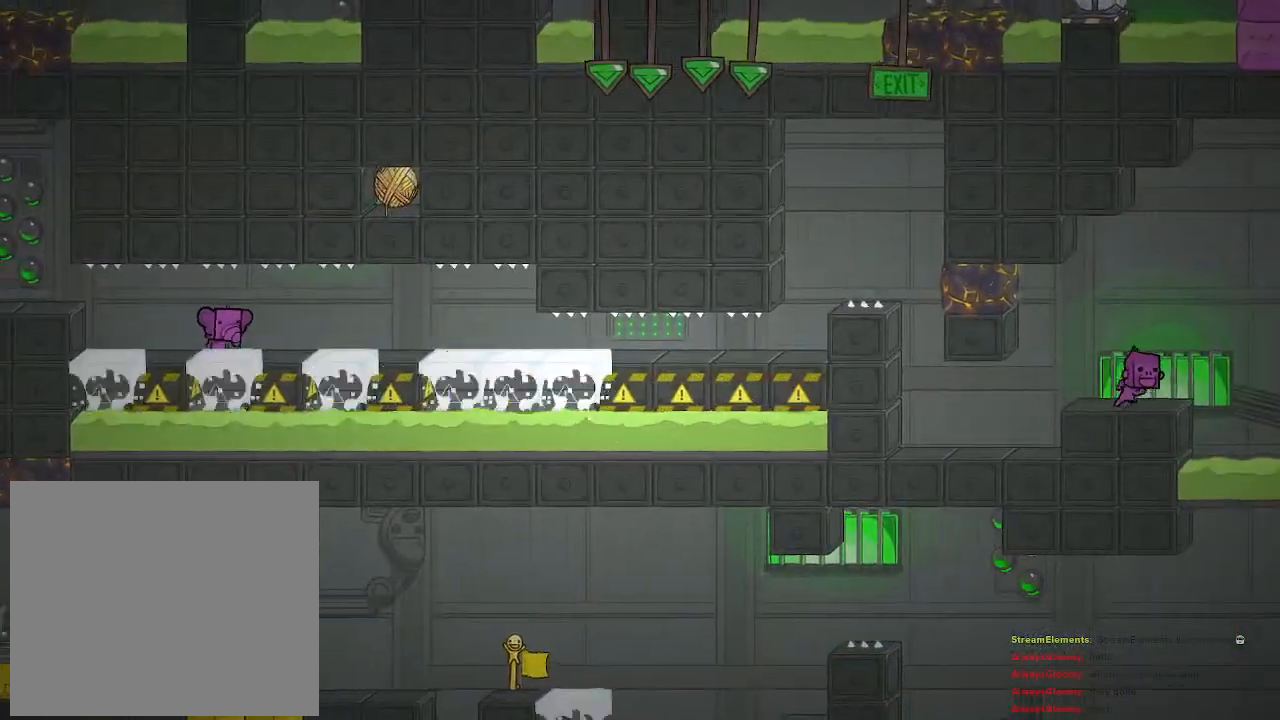
{"buttons": [], "left_stick": "right", "right_stick": "center", "events": [[150, "left_stick", "right"], [300, "CROSS", "down"], [500, "CROSS", "up"]]}
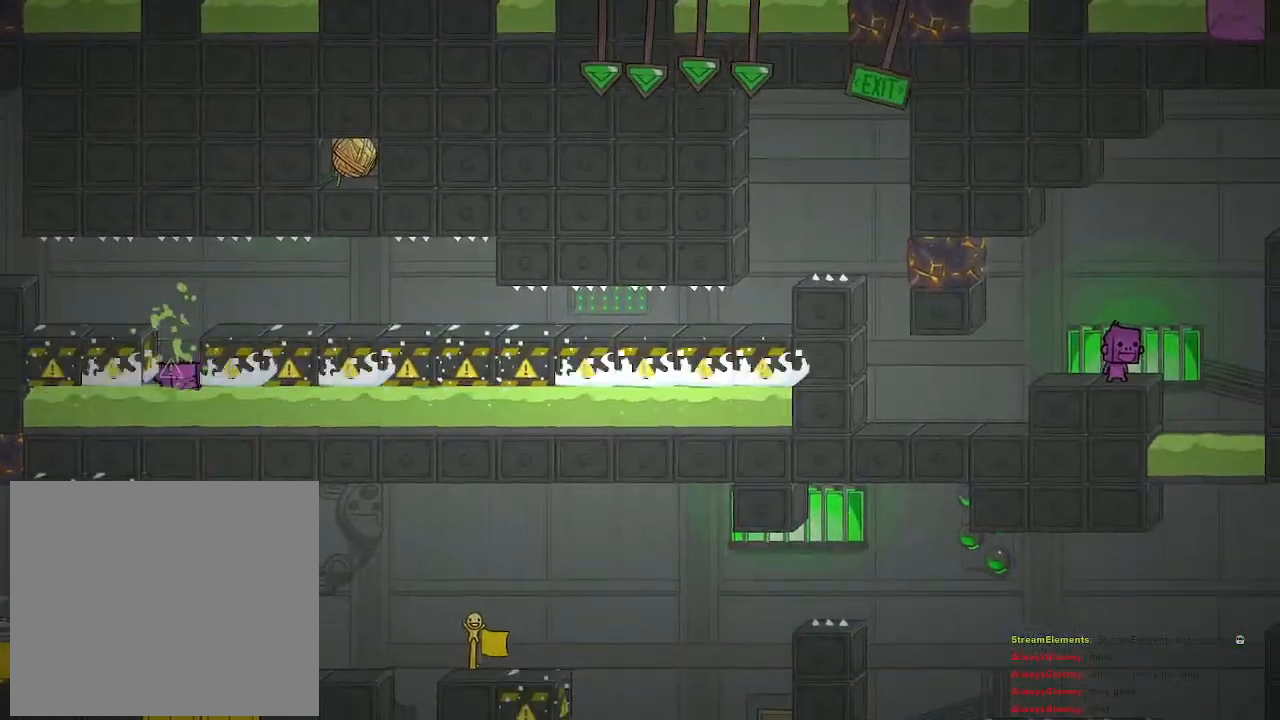
{"buttons": [], "left_stick": "center", "right_stick": "center", "events": [[300, "left_stick", "center"]]}